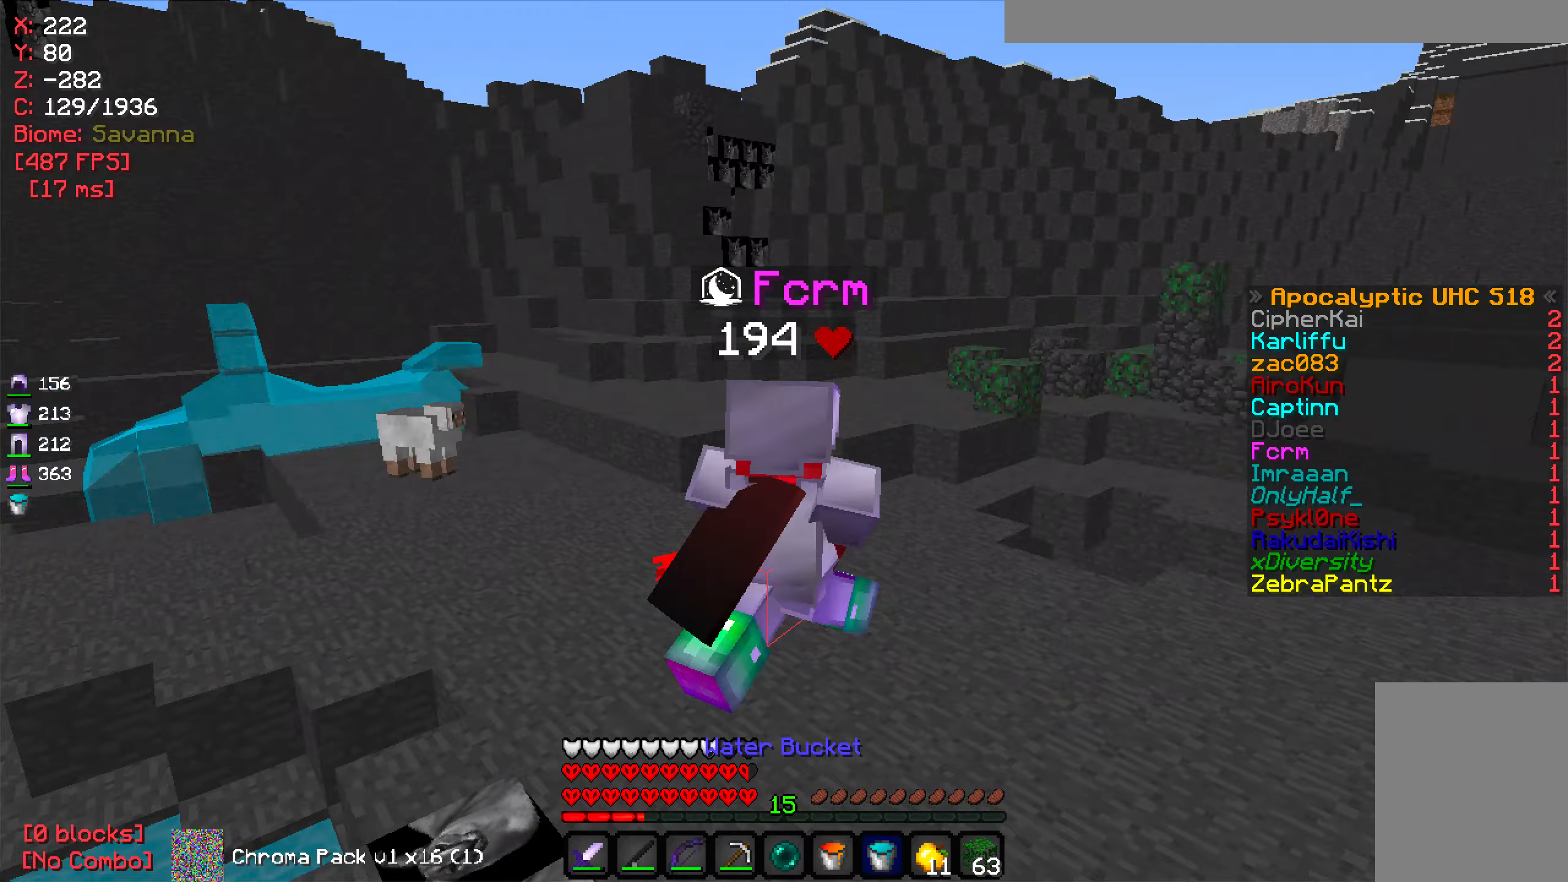
Gameplay with keyboard and mouse; each line is a JSON object with the keys and mouse buttons held at the frame after it (dt_ms = milliseconds from this image to that frame). "events" lists presses ("down") and releases ("up") of "a", "d", "s", "w", "mouse_left" and "mouse_right" between this image and that frame as [ms after this image, input, new state], when the widget could be followed in between. "mouse_left", "mouse_right" = the "left", "right" buttons of the "mouse" list. No other keys are recorded. Fast repeated clicks can show as one long hold. Mouse movement is not recorded.
{"dt_ms": 100, "keys": ["w"], "mouse": [], "events": []}
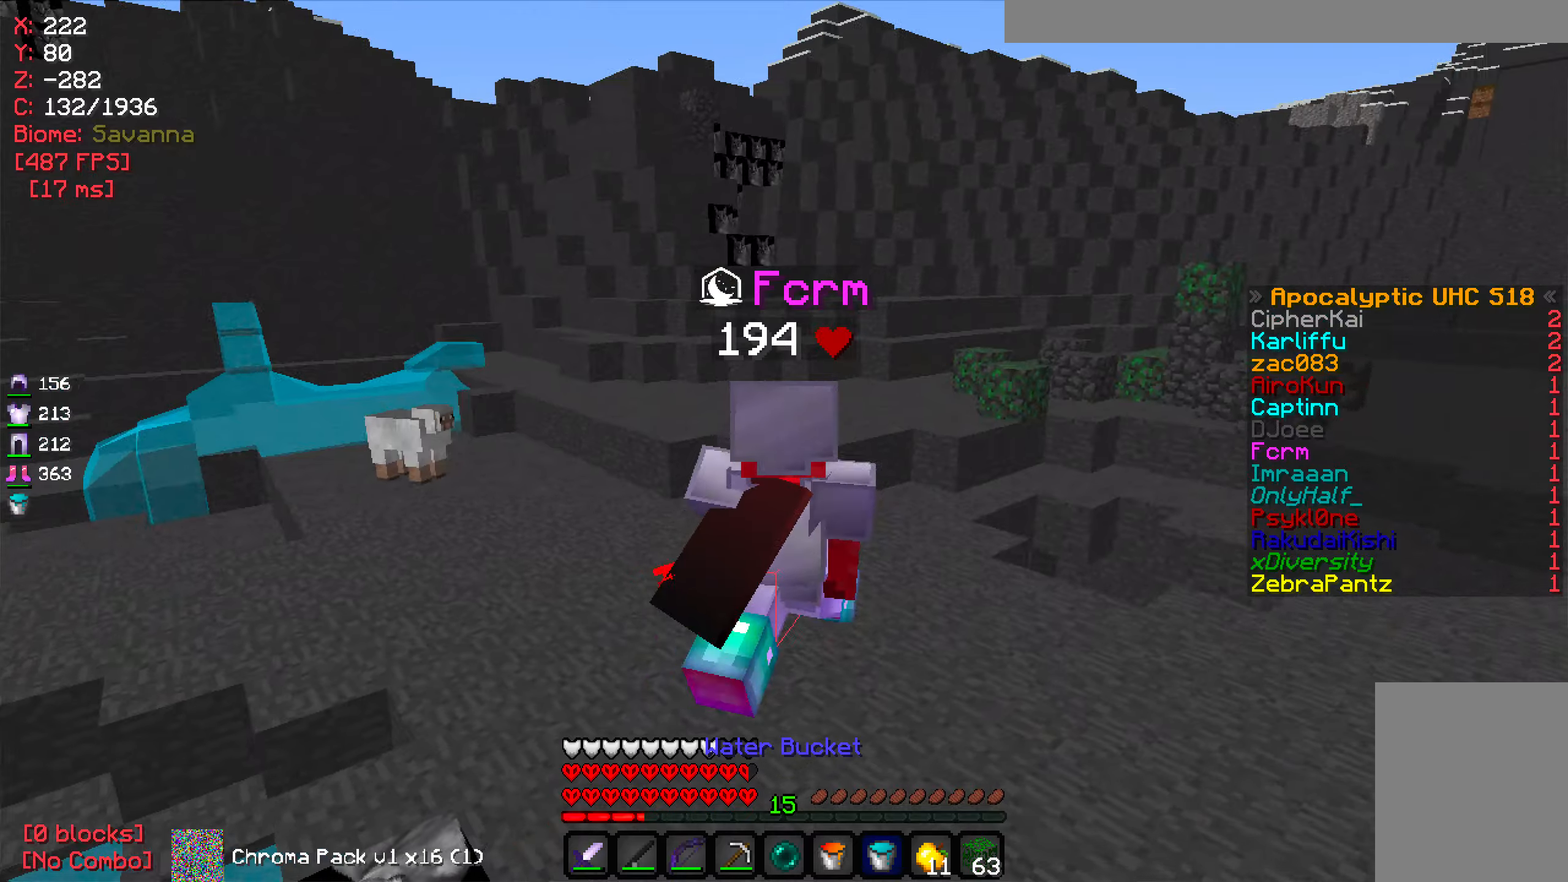
{"dt_ms": 500, "keys": ["w"], "mouse": [], "events": [[50, "d", "down"], [383, "d", "up"]]}
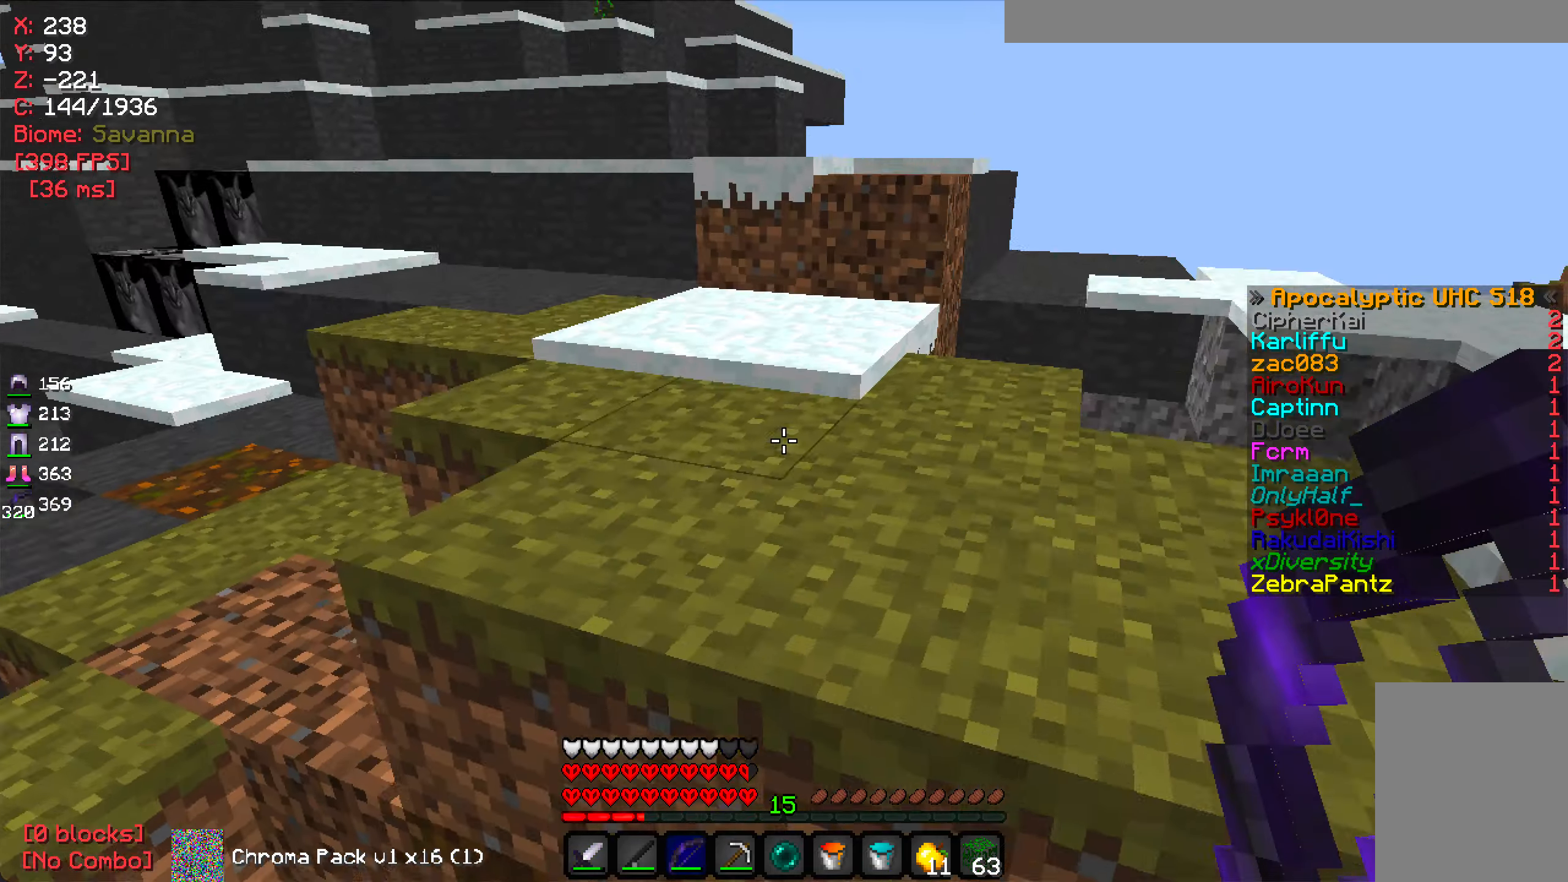
{"dt_ms": 500, "keys": ["w"], "mouse": [], "events": []}
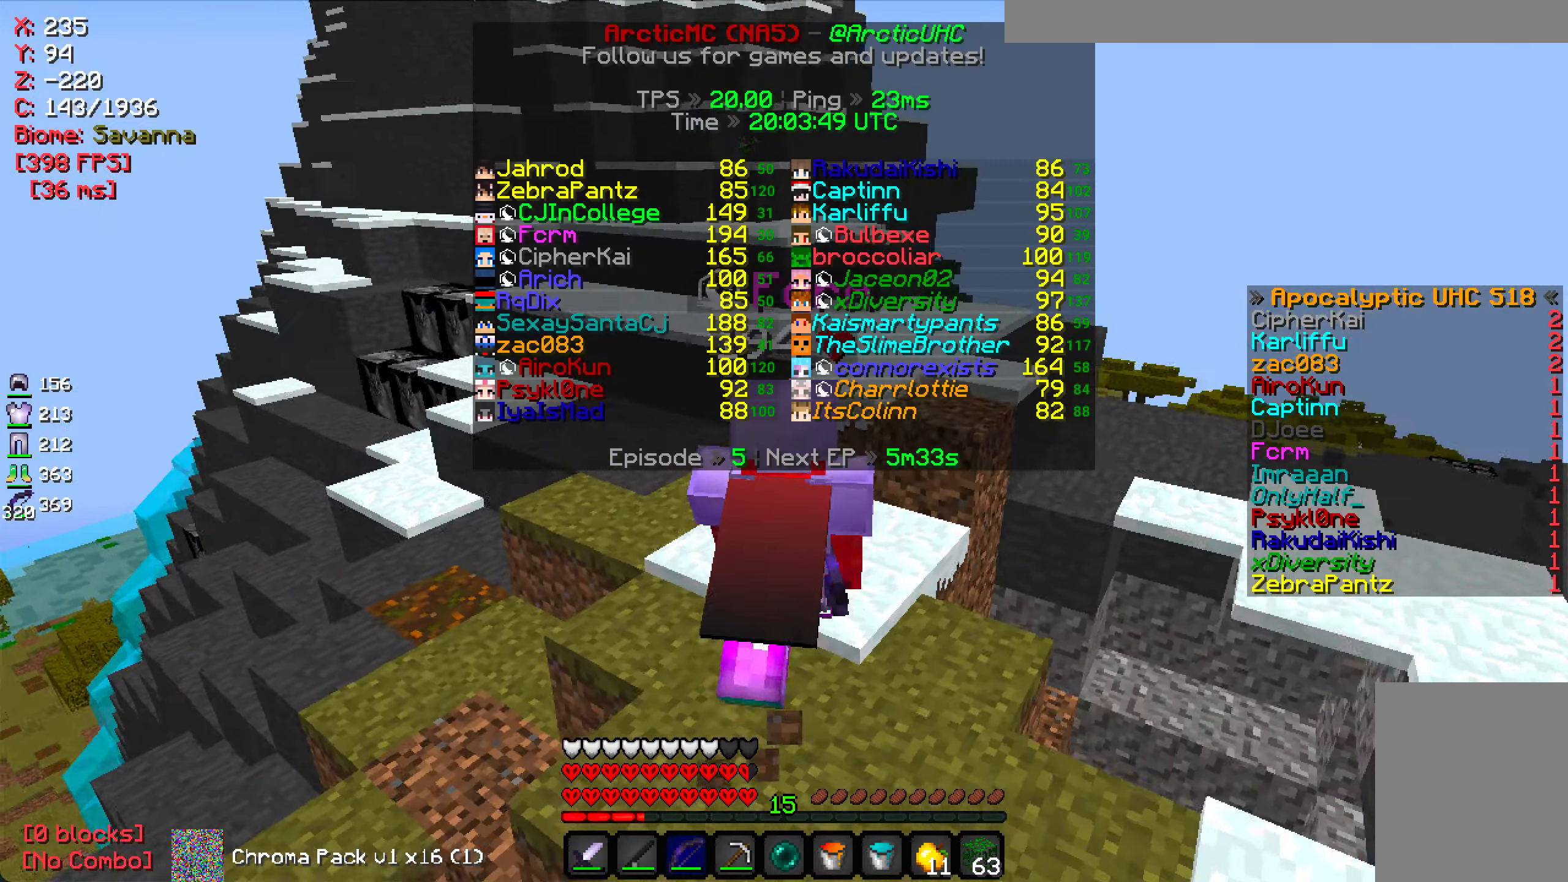
{"dt_ms": 500, "keys": ["d", "w"], "mouse": [], "events": [[200, "d", "down"]]}
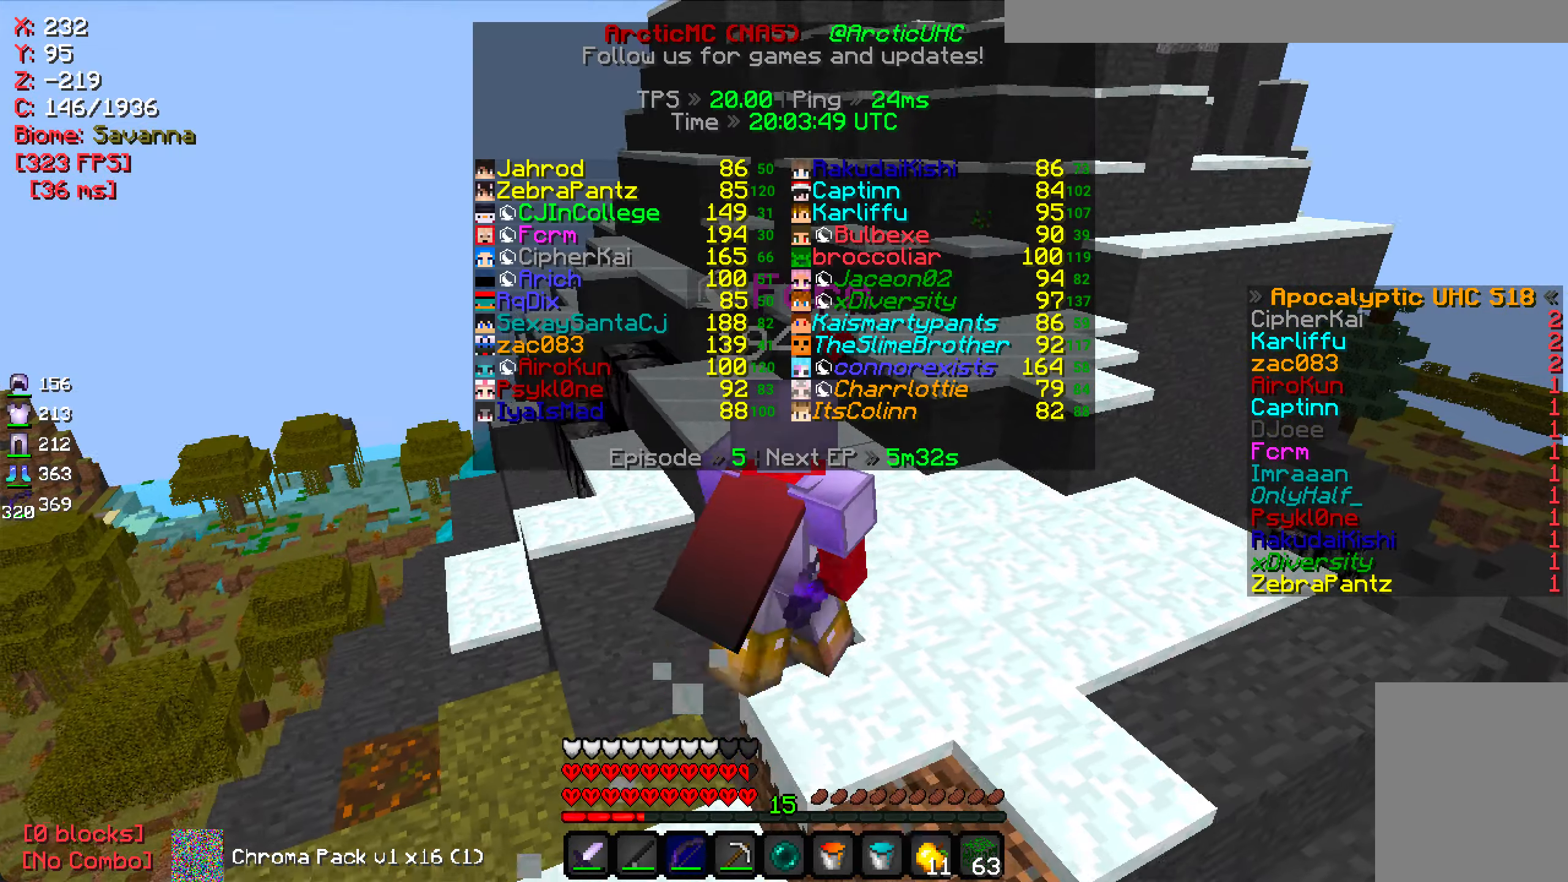
{"dt_ms": 500, "keys": ["w"], "mouse": [], "events": [[100, "d", "up"]]}
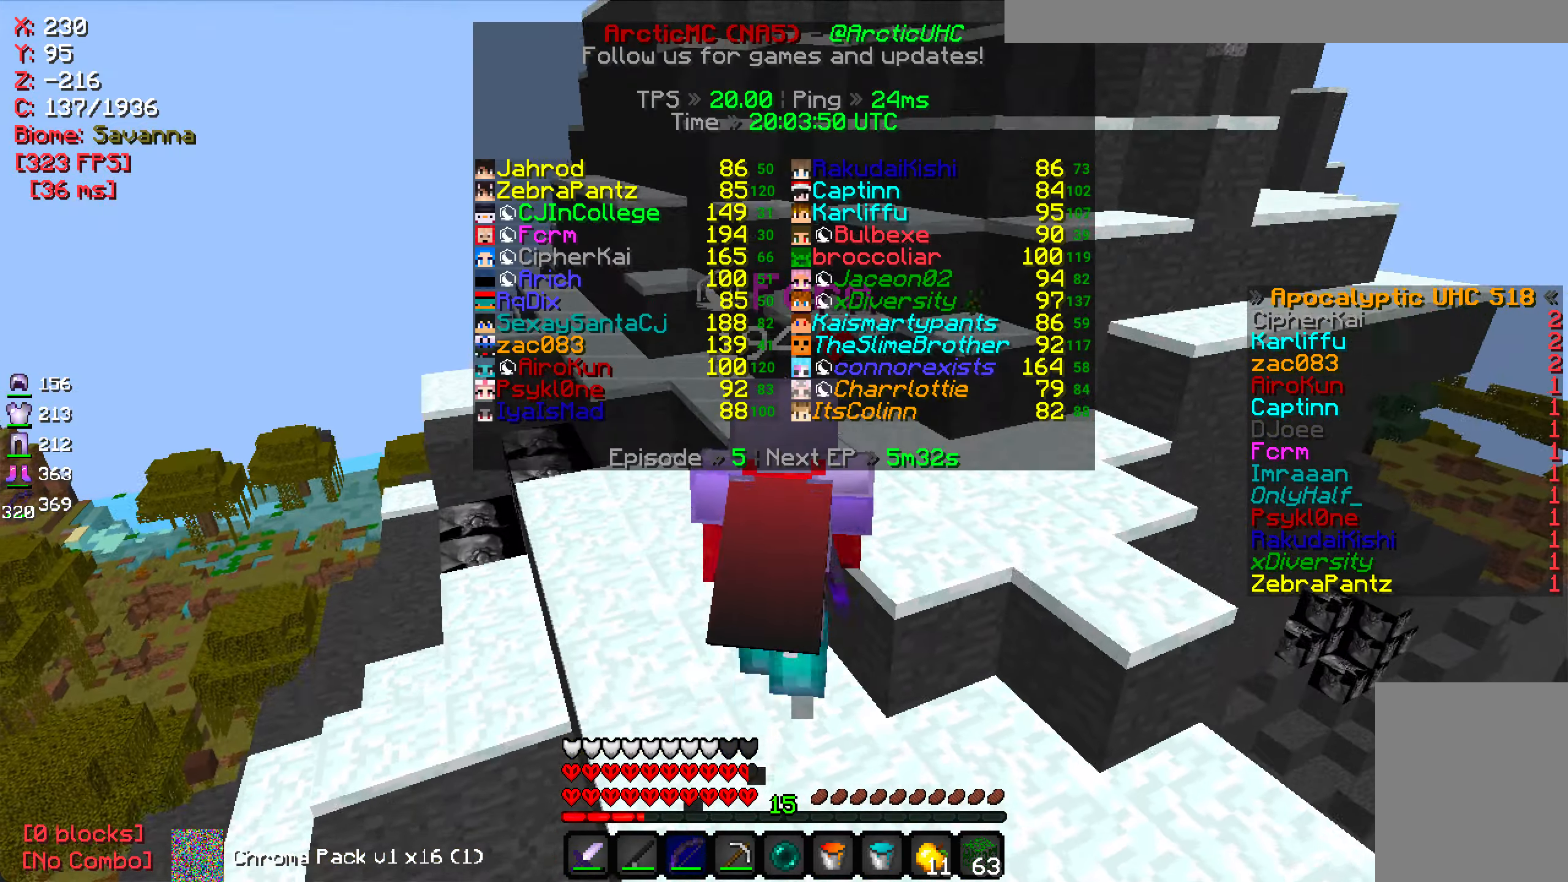
{"dt_ms": 500, "keys": ["a", "w"], "mouse": [], "events": [[500, "a", "down"]]}
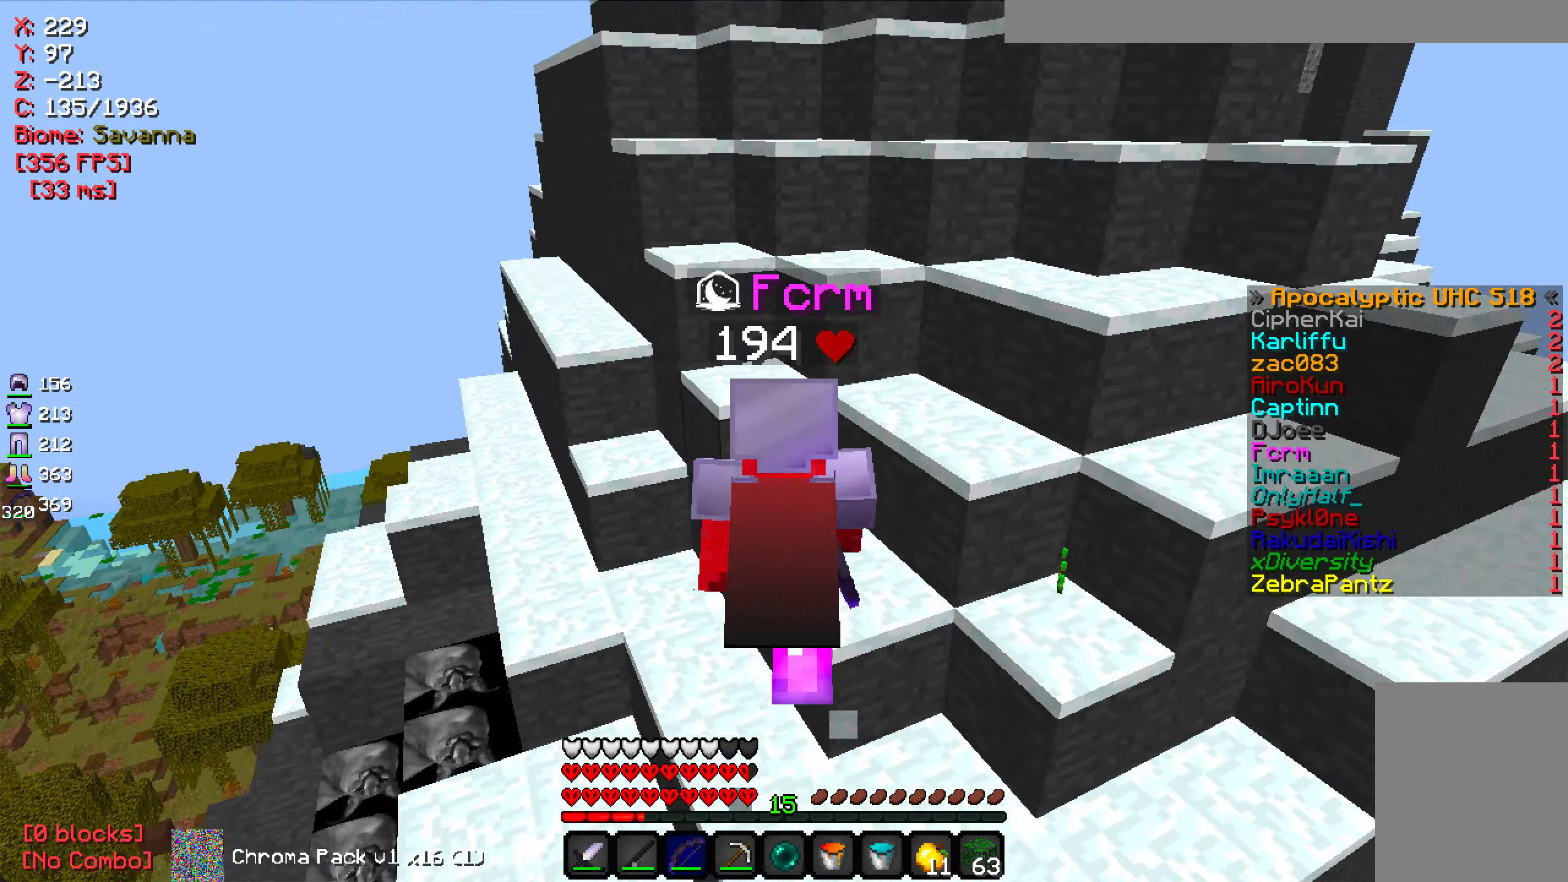
{"dt_ms": 500, "keys": ["w"], "mouse": [], "events": [[150, "w", "up"], [350, "a", "up"], [350, "w", "down"]]}
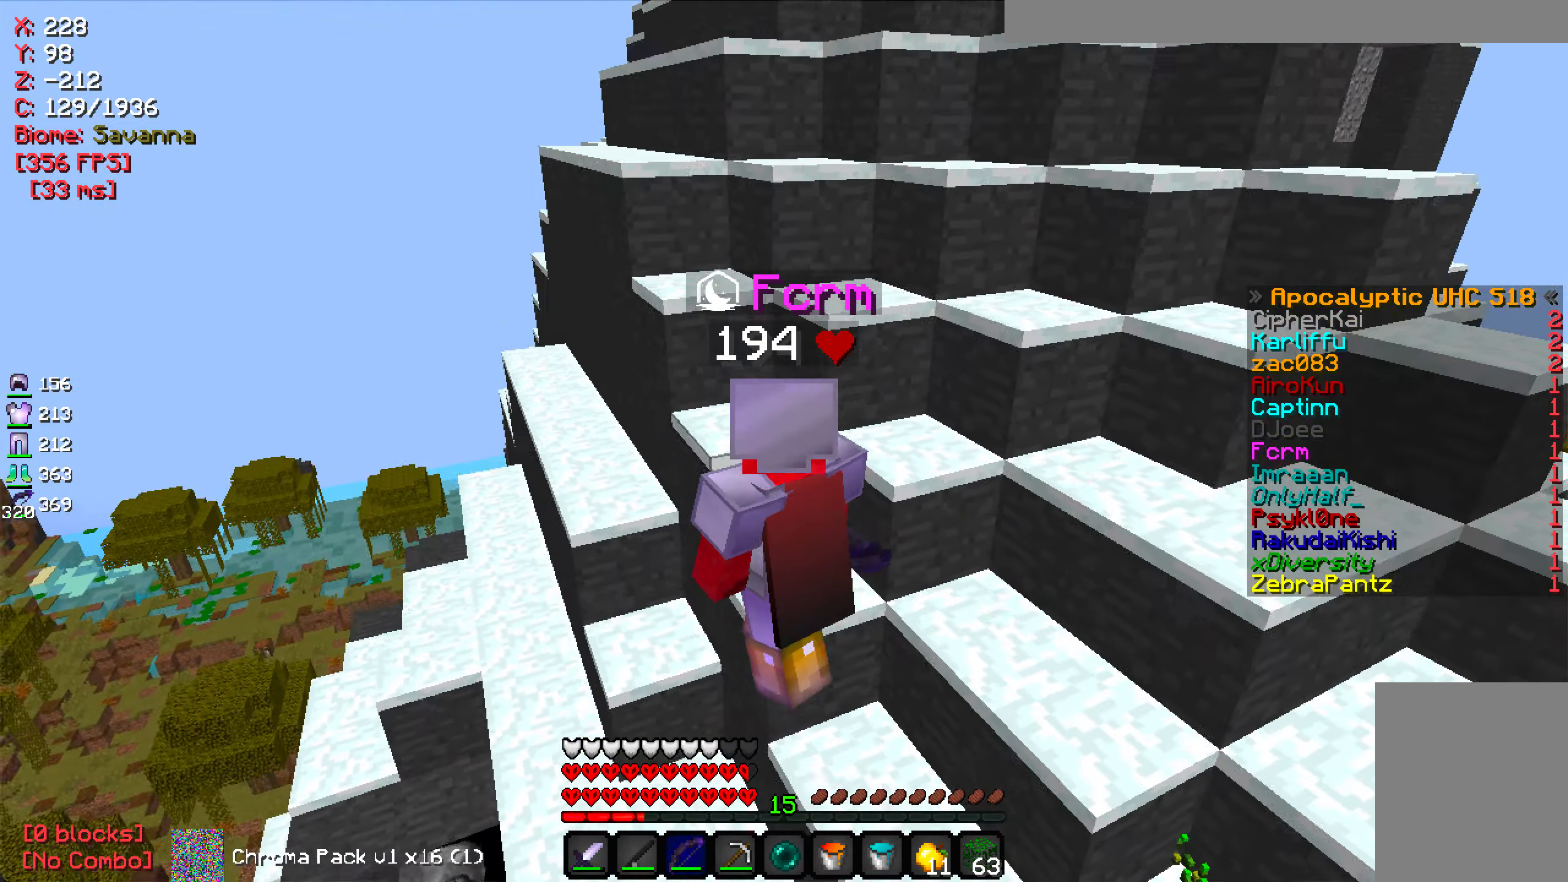
{"dt_ms": 500, "keys": ["d", "w"], "mouse": [], "events": [[317, "d", "down"]]}
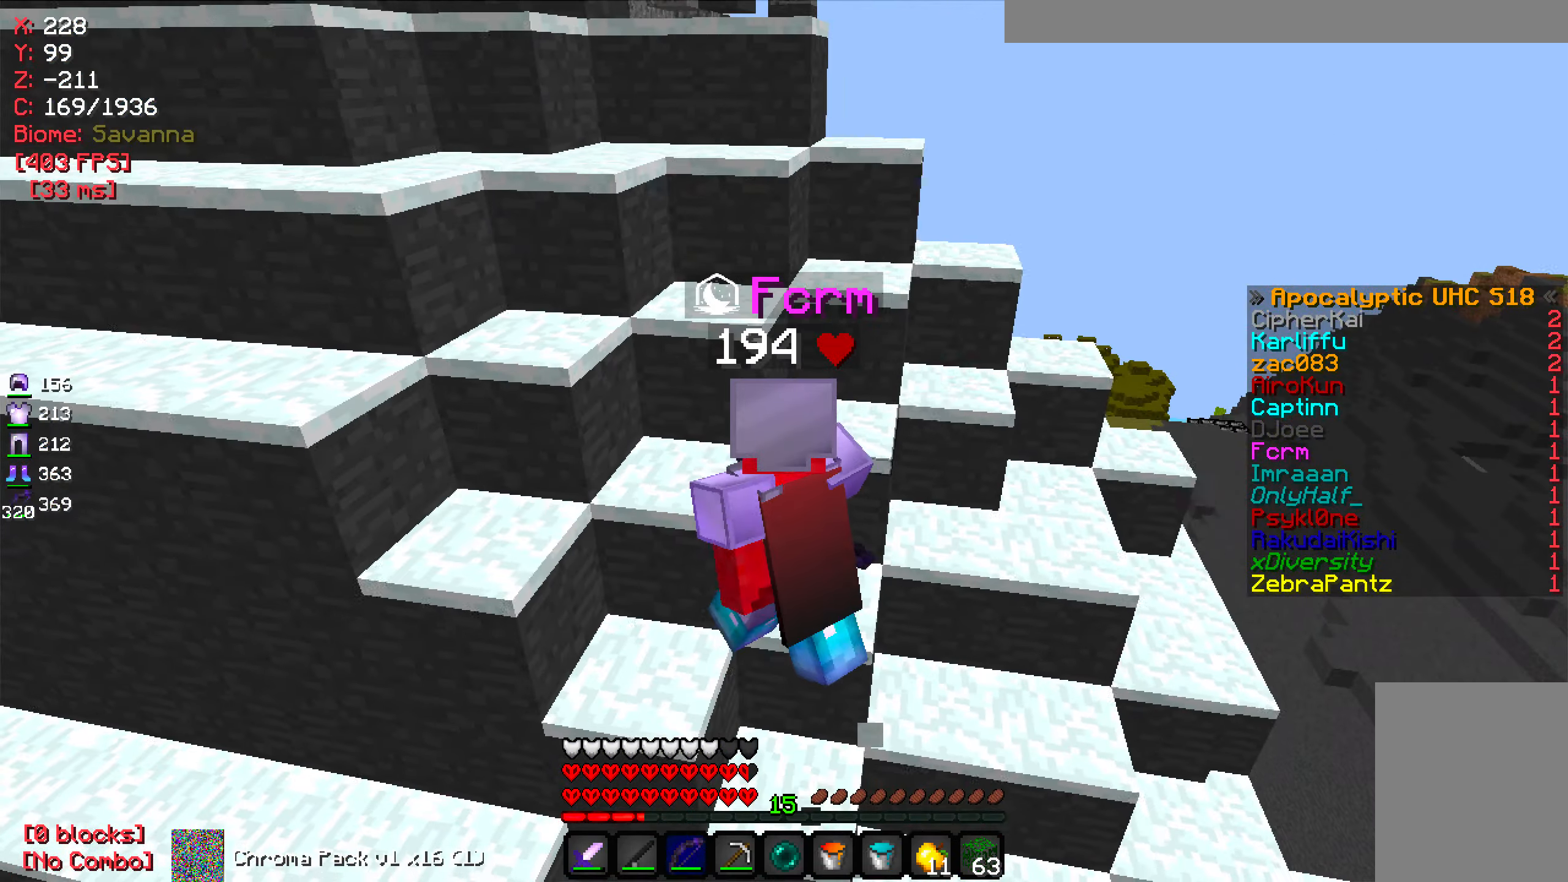
{"dt_ms": 500, "keys": ["w"], "mouse": [], "events": [[33, "w", "up"], [117, "w", "down"], [300, "d", "up"]]}
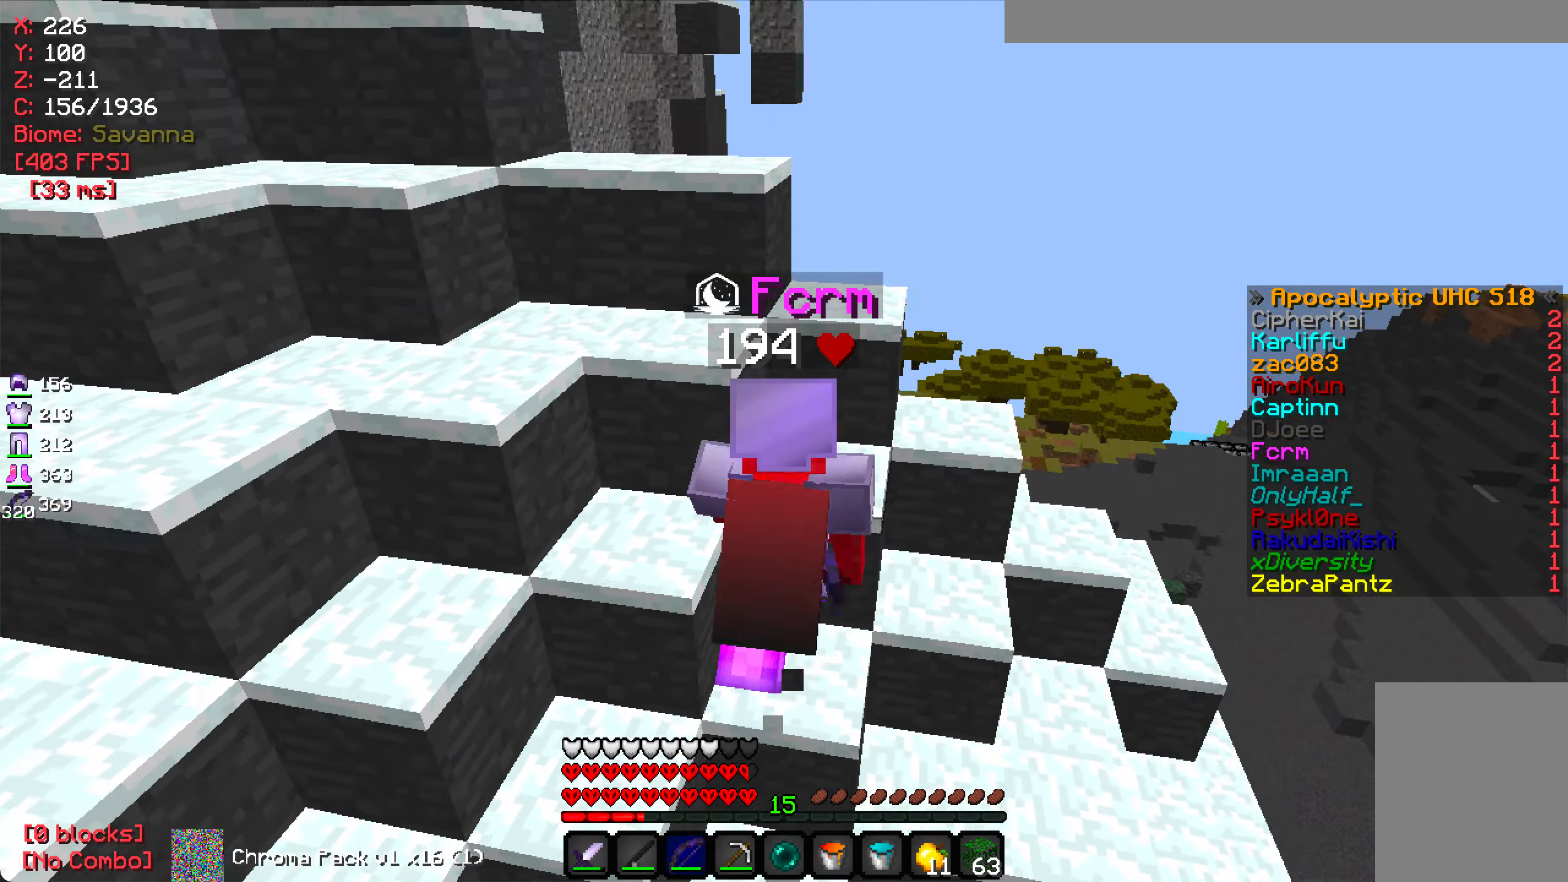
{"dt_ms": 500, "keys": ["a", "w"], "mouse": [], "events": [[233, "w", "up"], [450, "w", "down"], [483, "a", "down"]]}
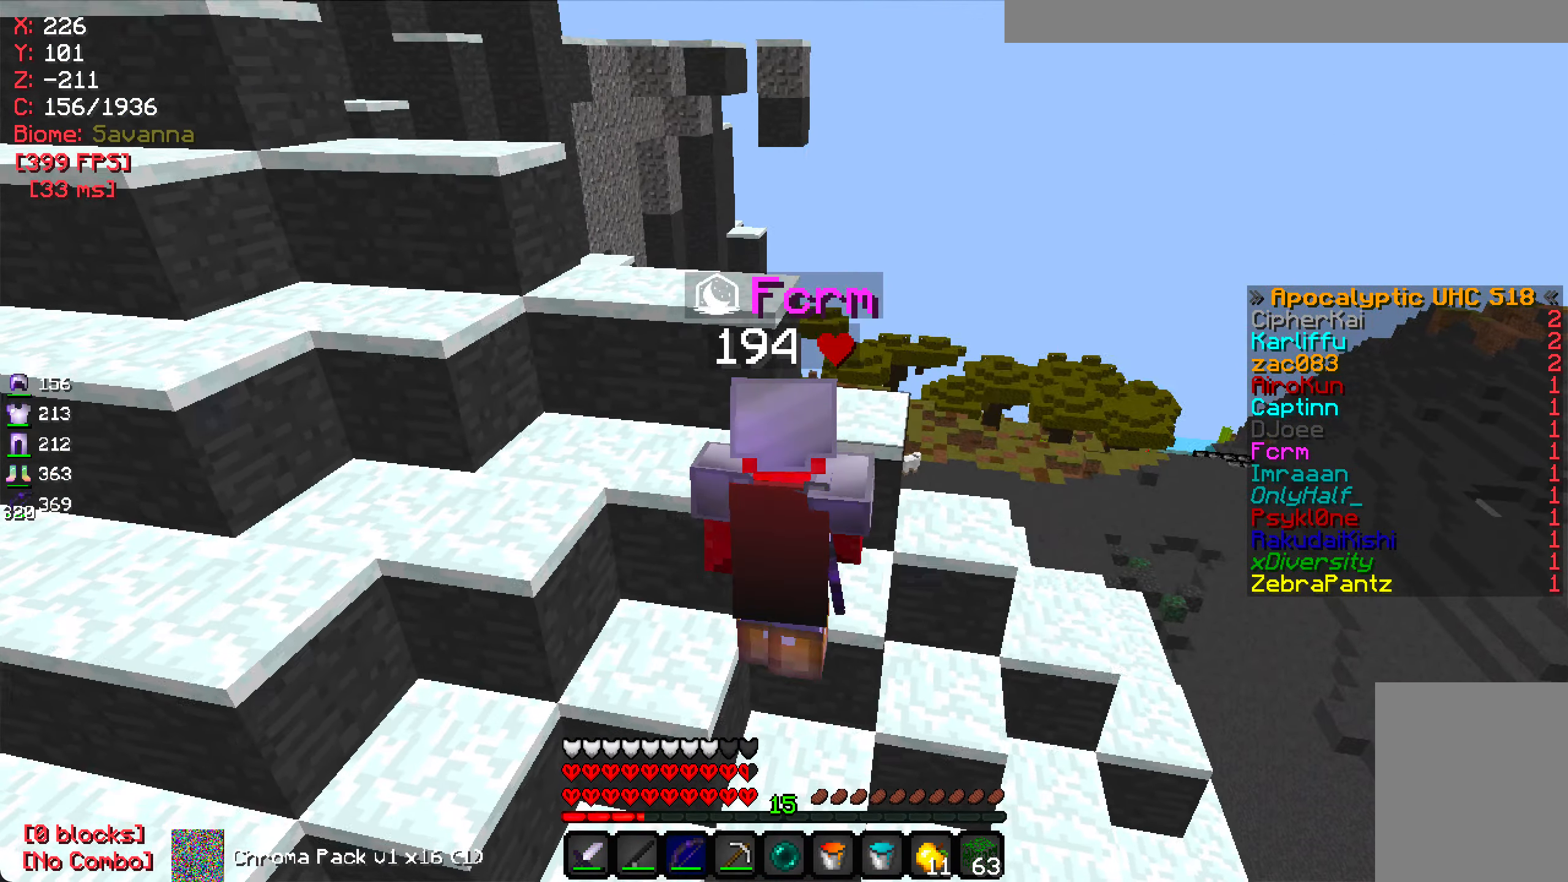
{"dt_ms": 500, "keys": ["a", "w"], "mouse": [], "events": [[317, "w", "up"], [367, "w", "down"]]}
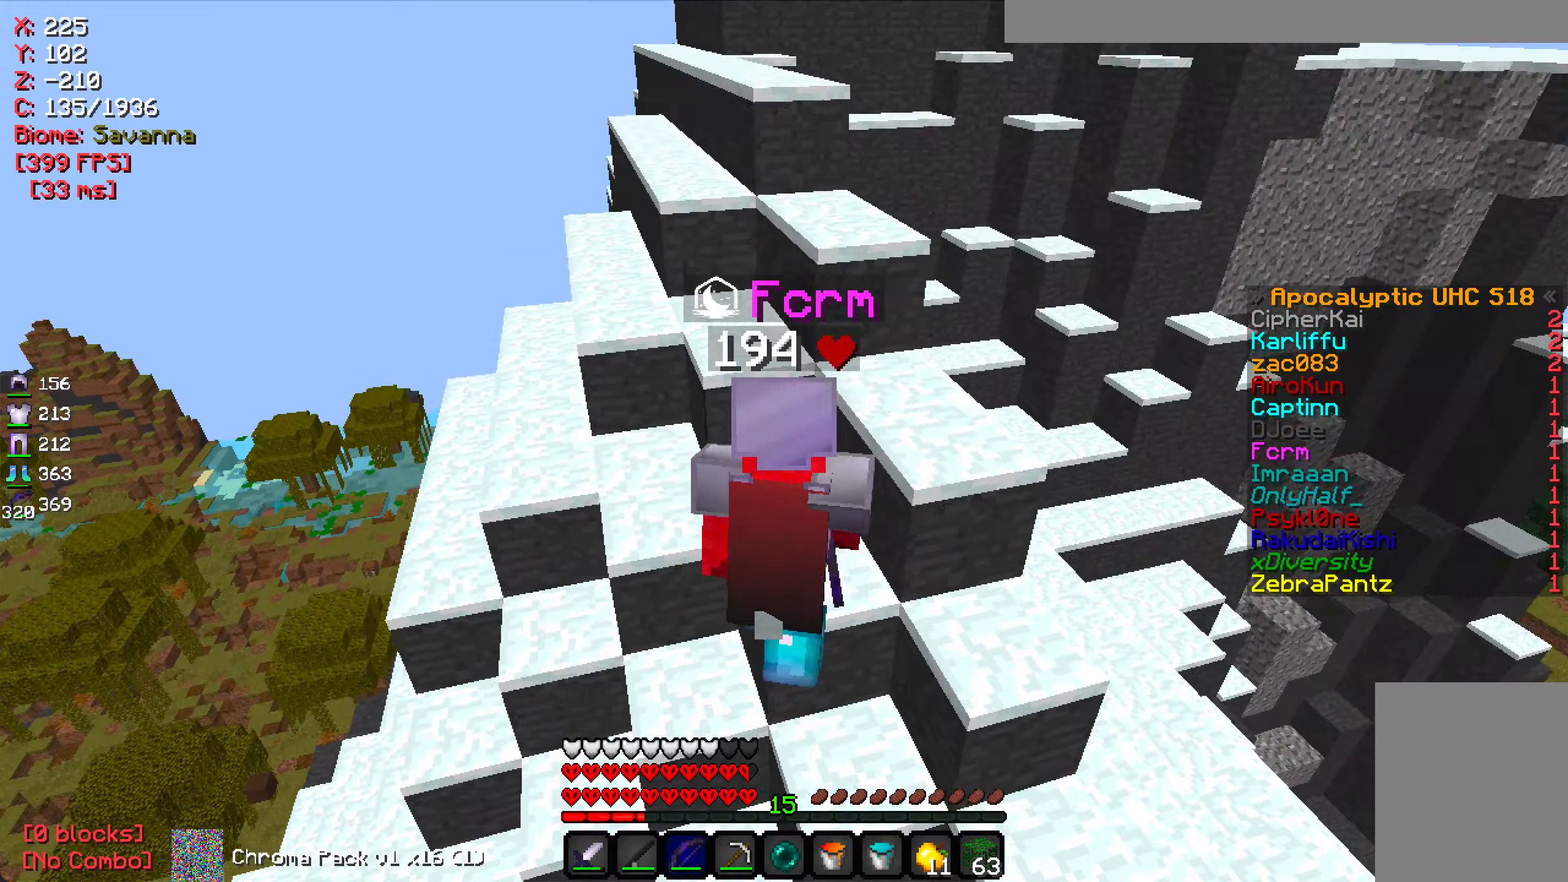
{"dt_ms": 500, "keys": ["w"], "mouse": [], "events": [[117, "a", "up"]]}
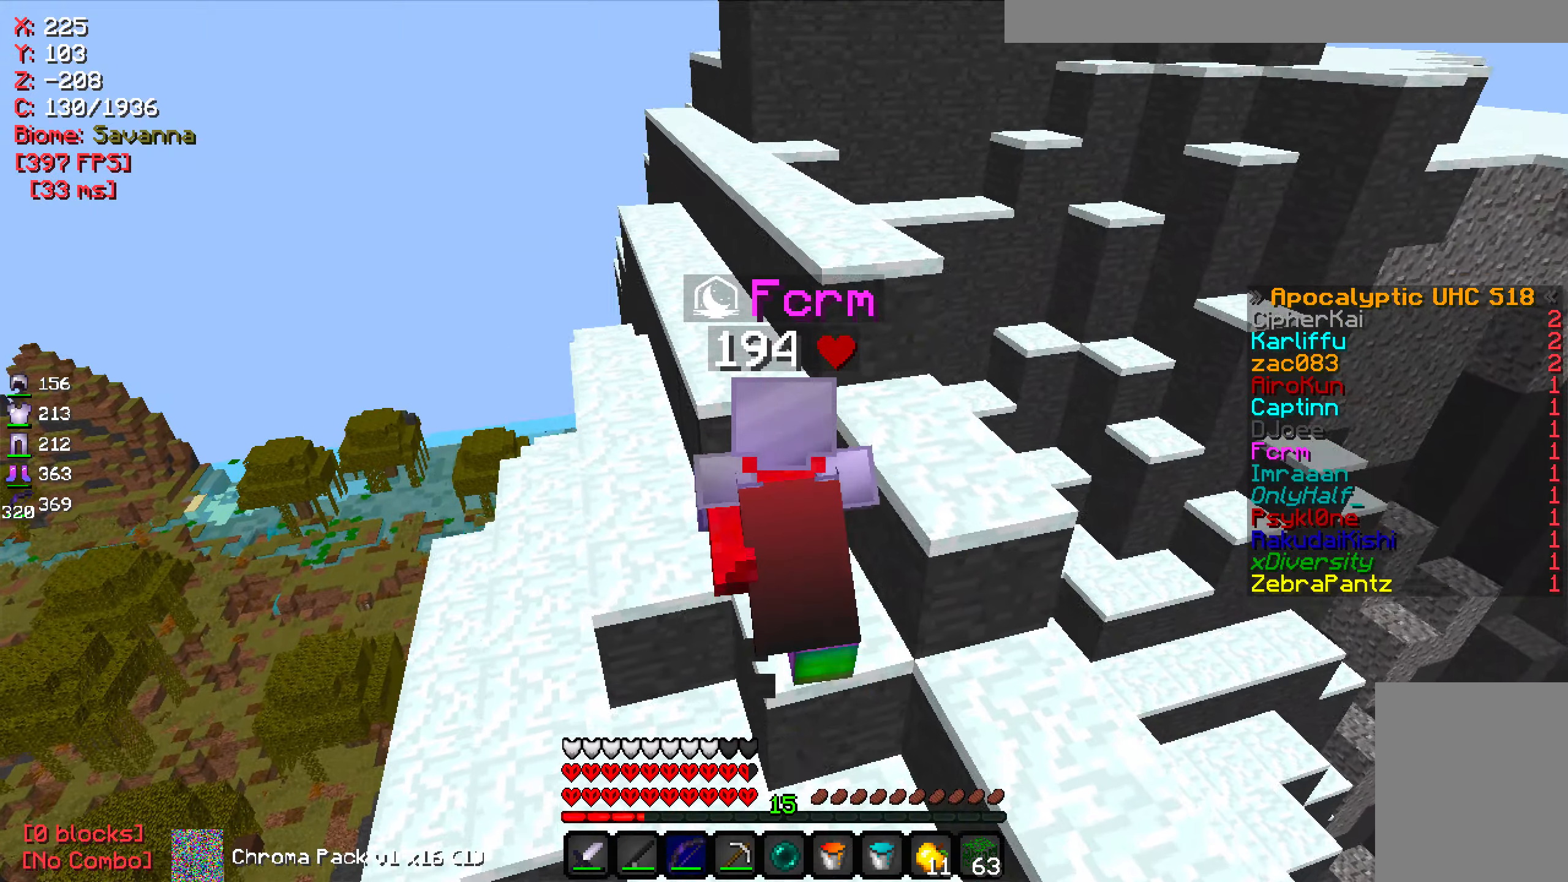
{"dt_ms": 500, "keys": ["a", "w"], "mouse": [], "events": [[17, "a", "down"], [334, "a", "up"], [484, "a", "down"]]}
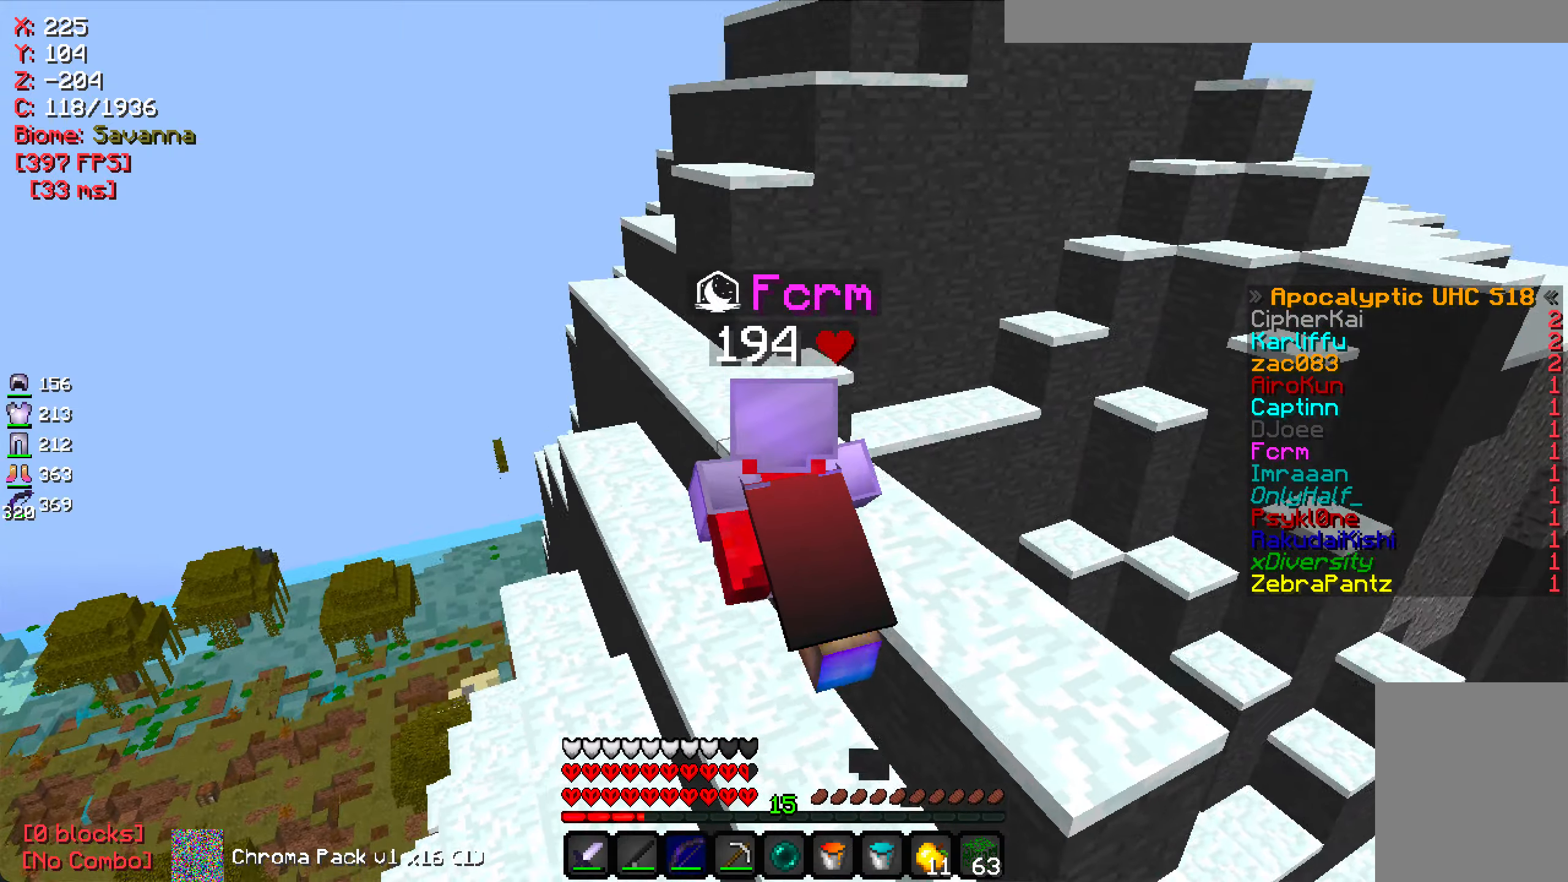
{"dt_ms": 500, "keys": ["w"], "mouse": [], "events": [[117, "a", "up"]]}
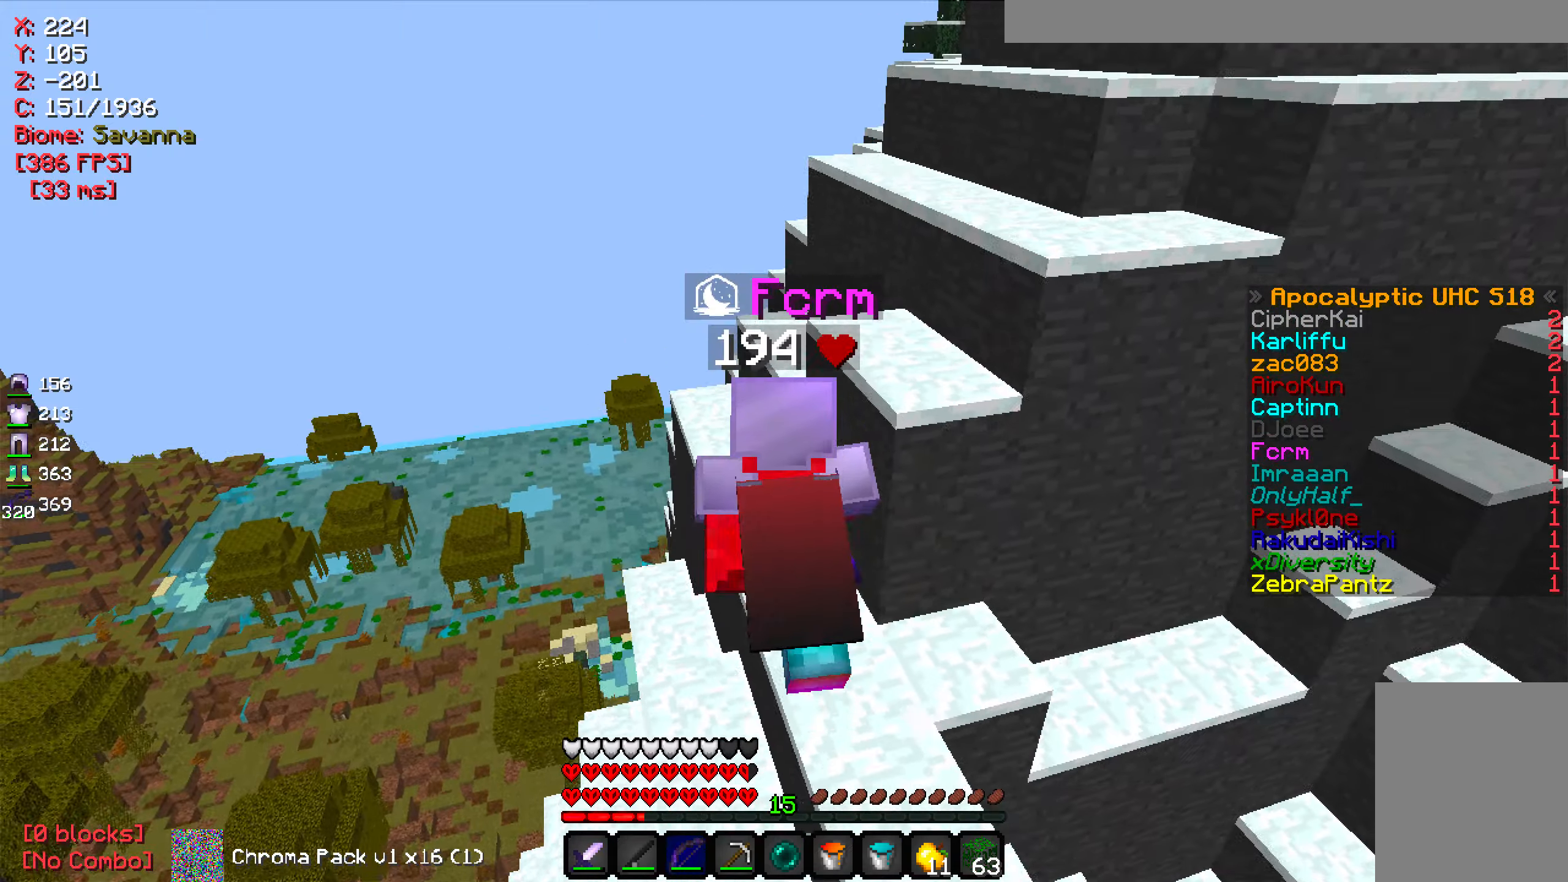
{"dt_ms": 500, "keys": ["w"], "mouse": [], "events": []}
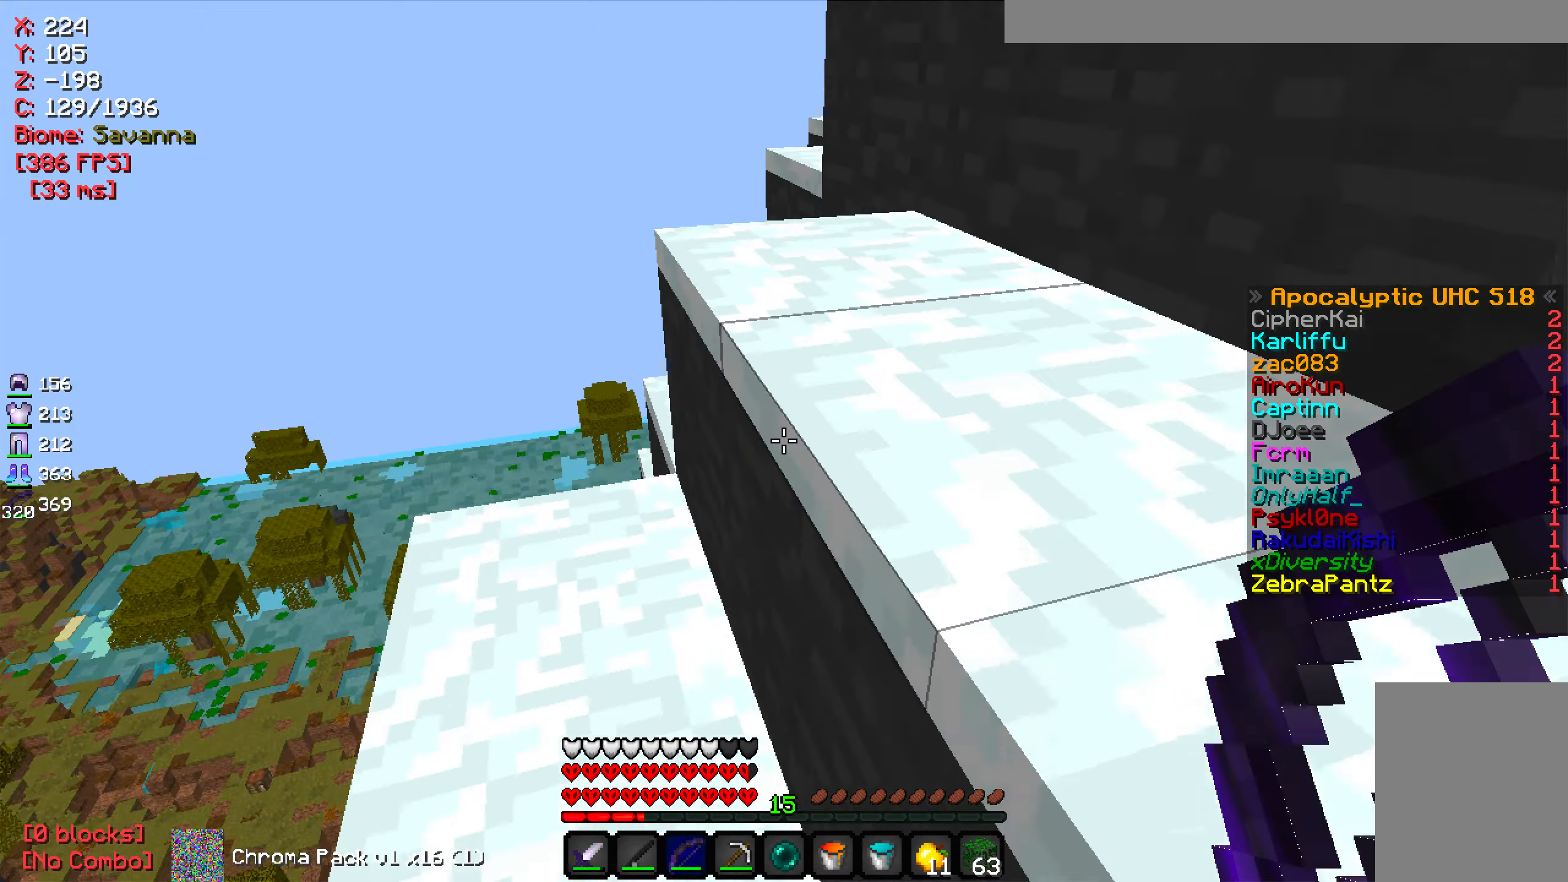
{"dt_ms": 500, "keys": ["w"], "mouse": [], "events": []}
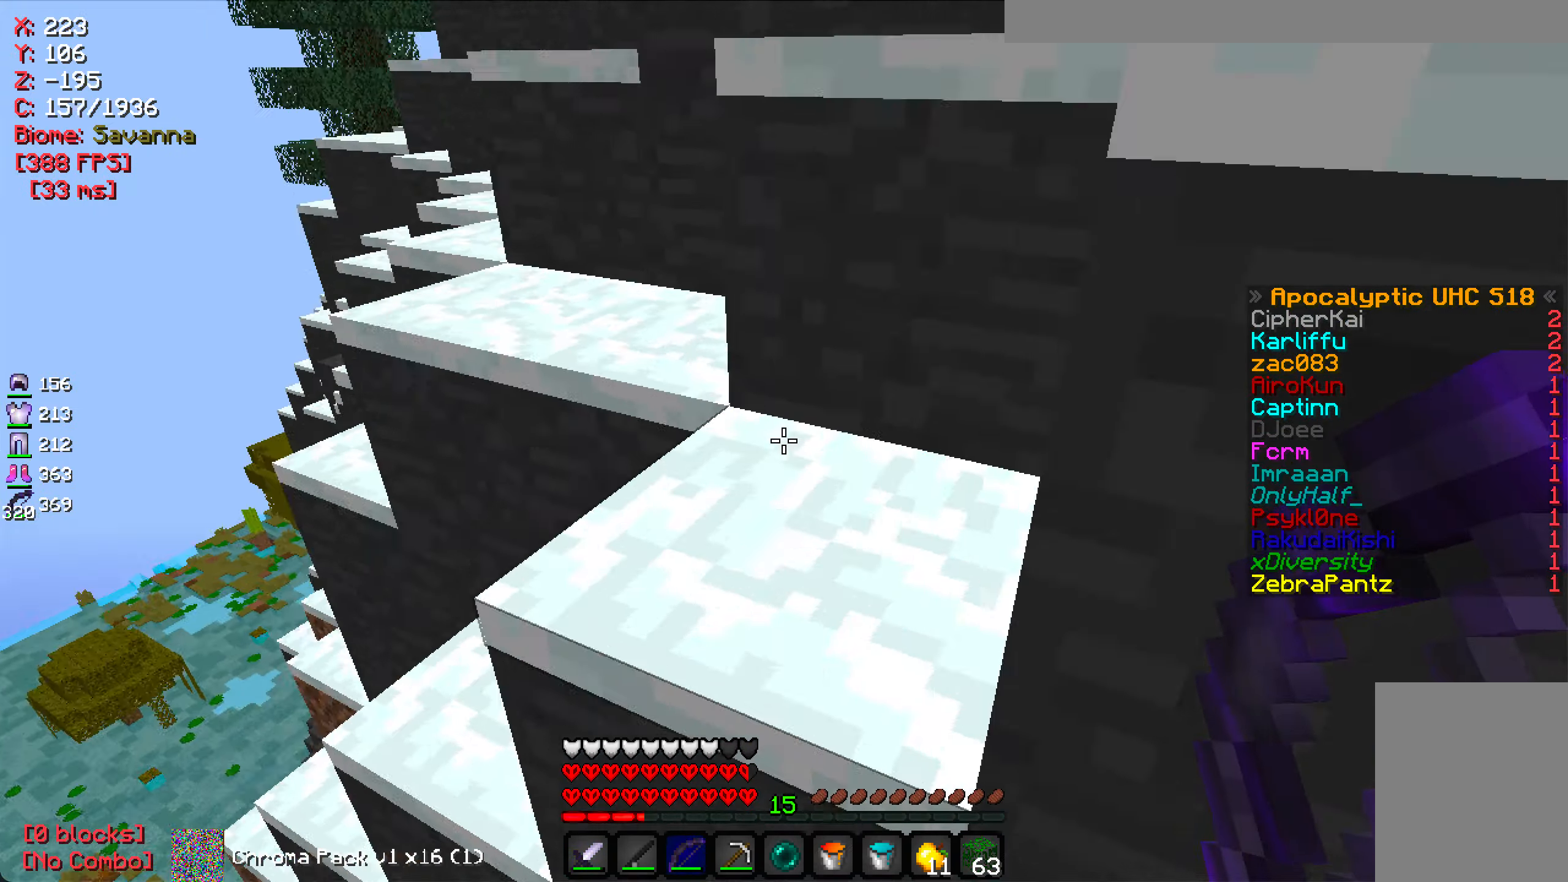
{"dt_ms": 500, "keys": ["d", "w"], "mouse": [], "events": [[117, "d", "down"]]}
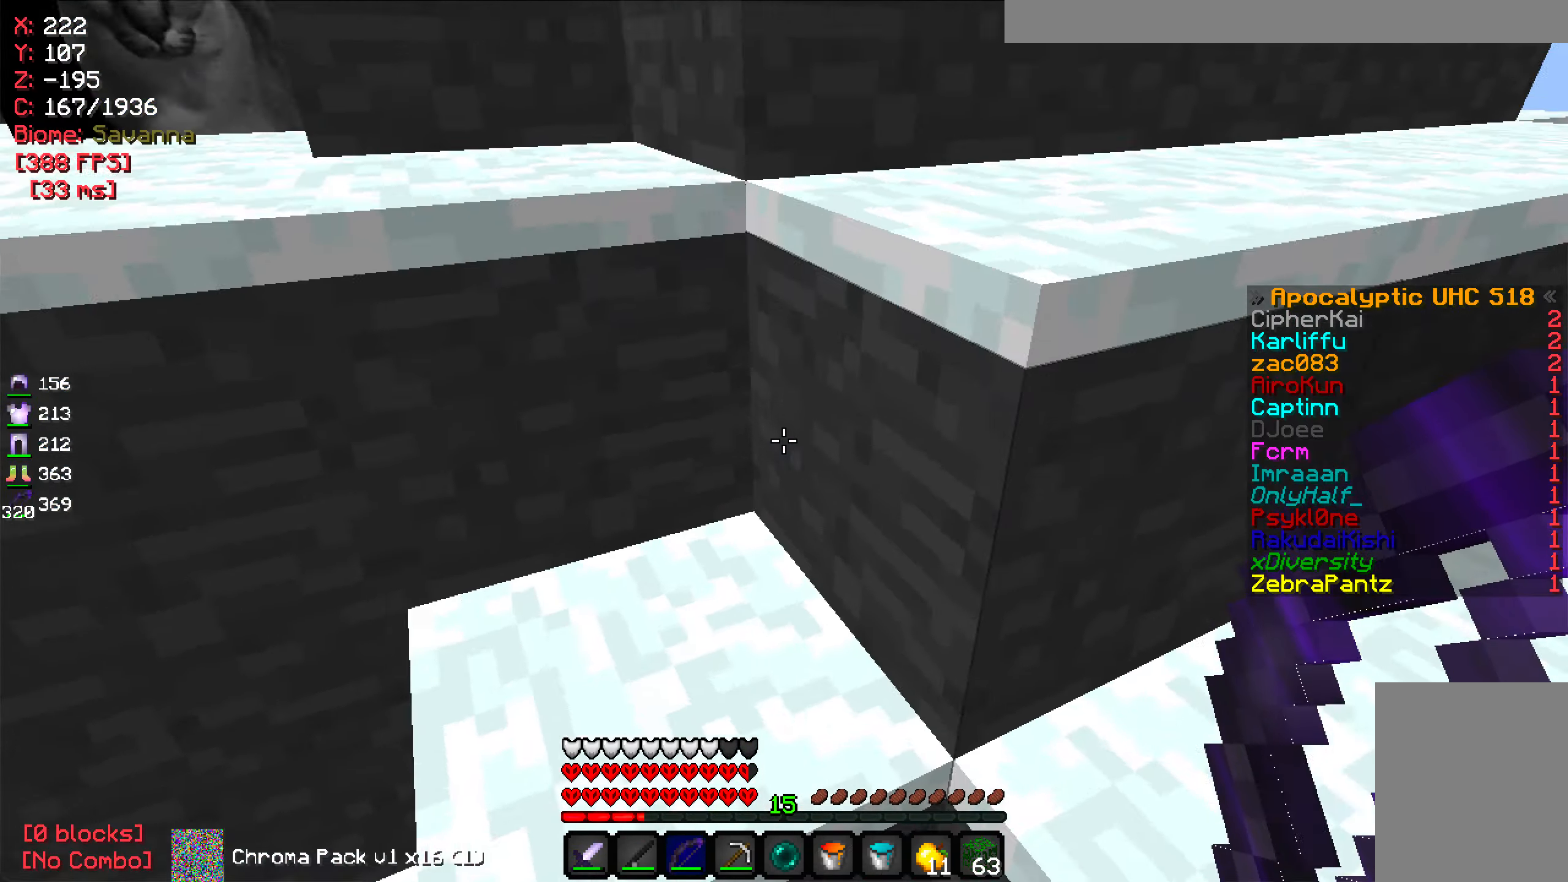
{"dt_ms": 500, "keys": ["w"], "mouse": [], "events": [[67, "d", "up"], [150, "w", "up"], [367, "w", "down"]]}
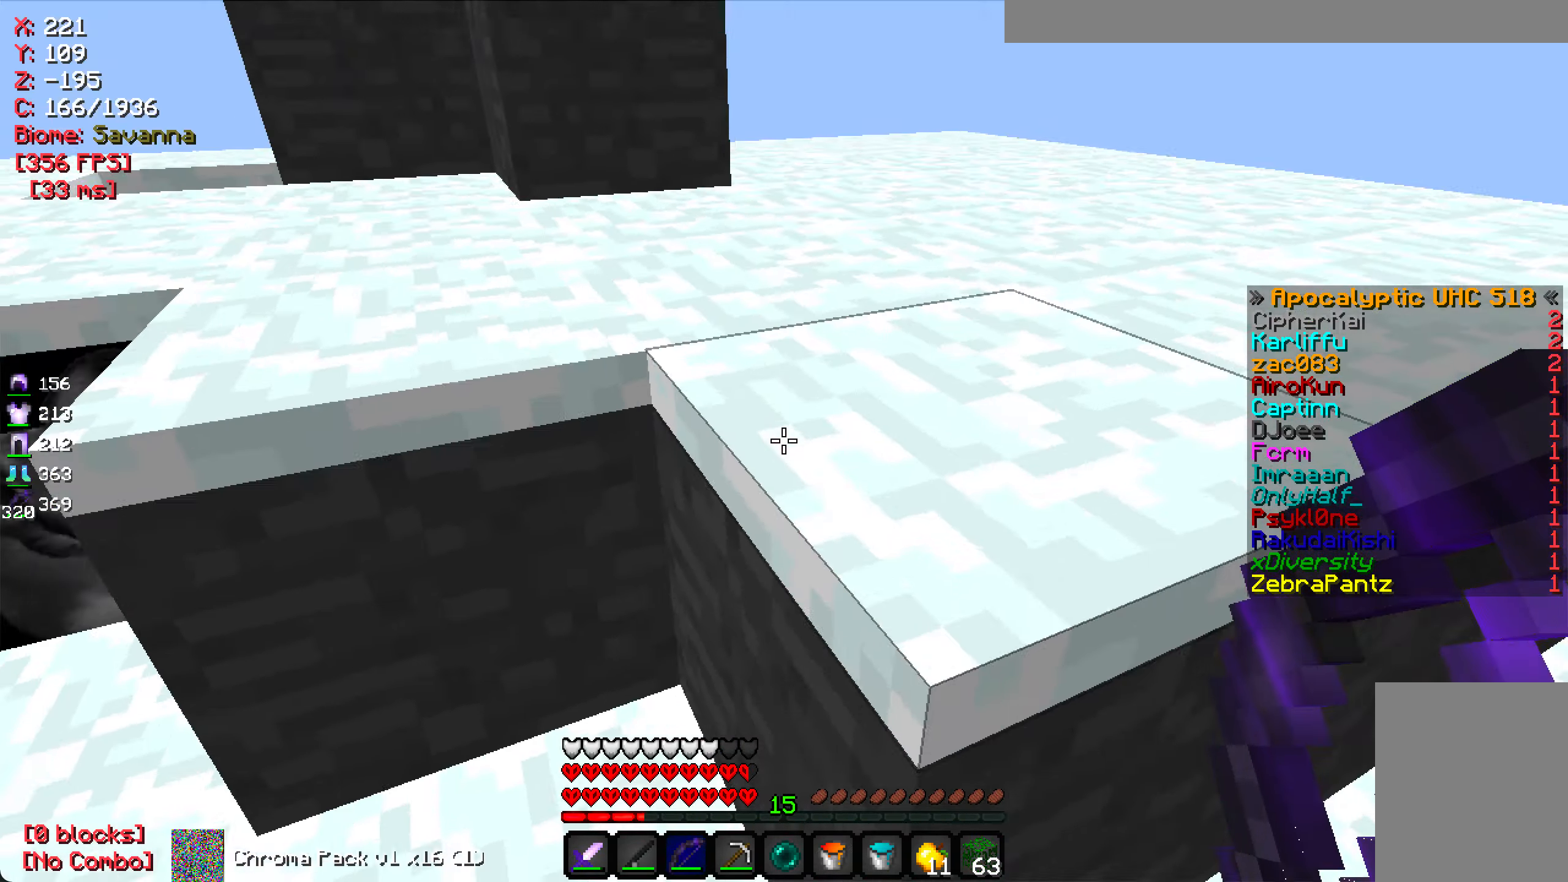
{"dt_ms": 500, "keys": ["w"], "mouse": [], "events": []}